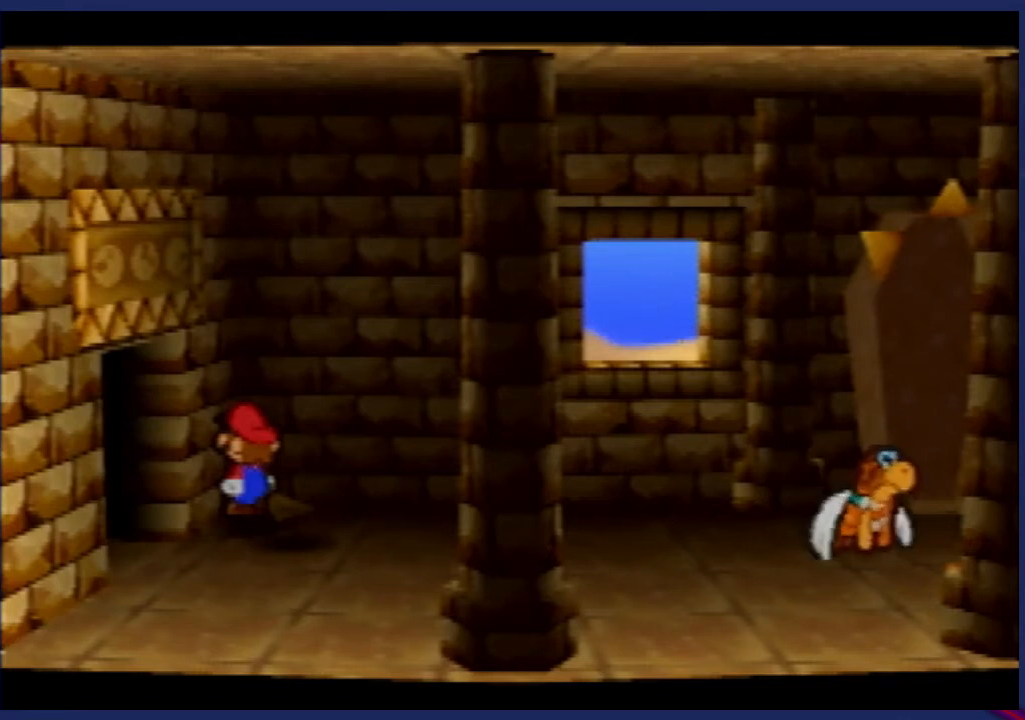
Gameplay with a controller (Nintendo layout); each line is a JSON object with the inputs held at the frame after it. "events" lists button and stick changes between this image and that frame as [ms after this image, input, new state], when the widget could be followed in between. Not read: L3 R3 Z.
{"buttons": [], "left_stick": "center", "events": [[367, "A", "down"], [433, "A", "up"]]}
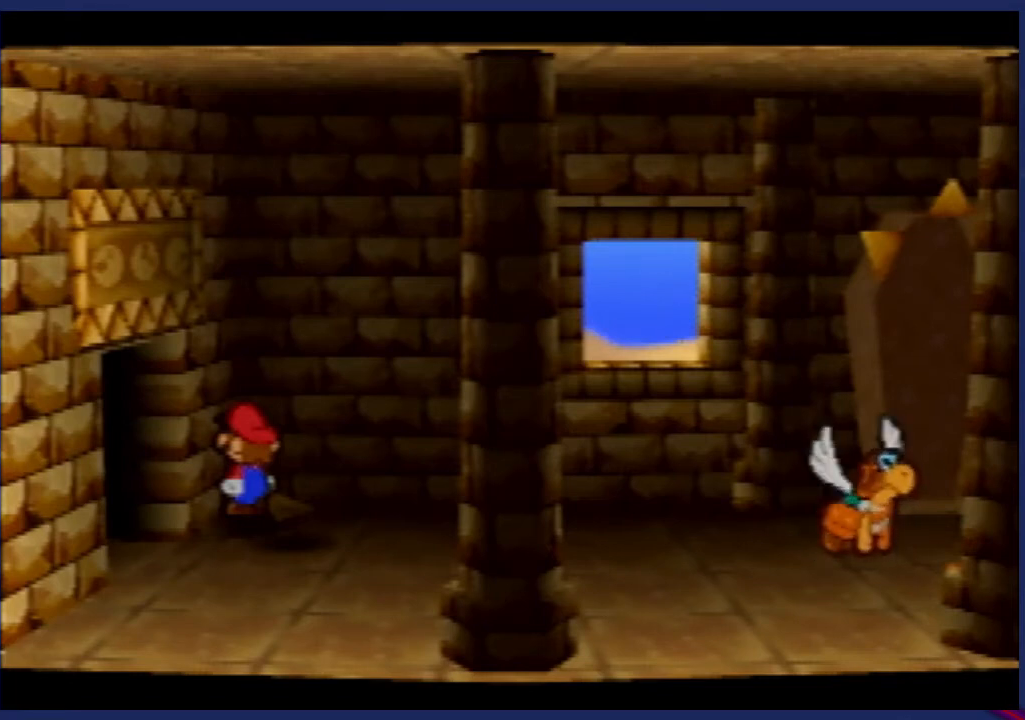
{"buttons": [], "left_stick": "center", "events": []}
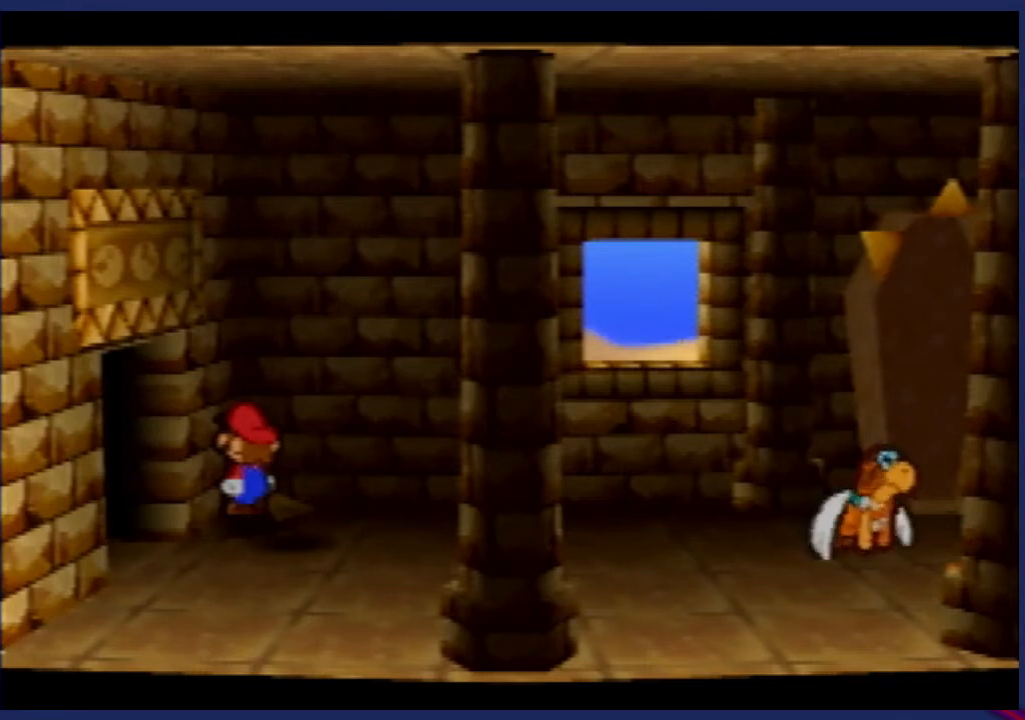
{"buttons": [], "left_stick": "center", "events": []}
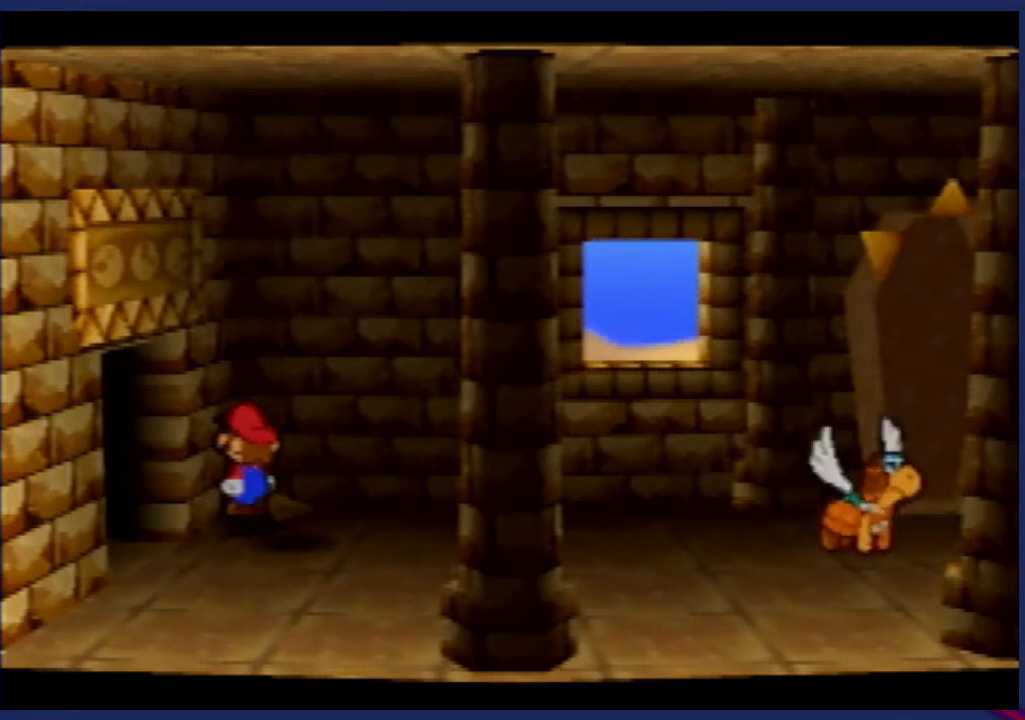
{"buttons": [], "left_stick": "center", "events": []}
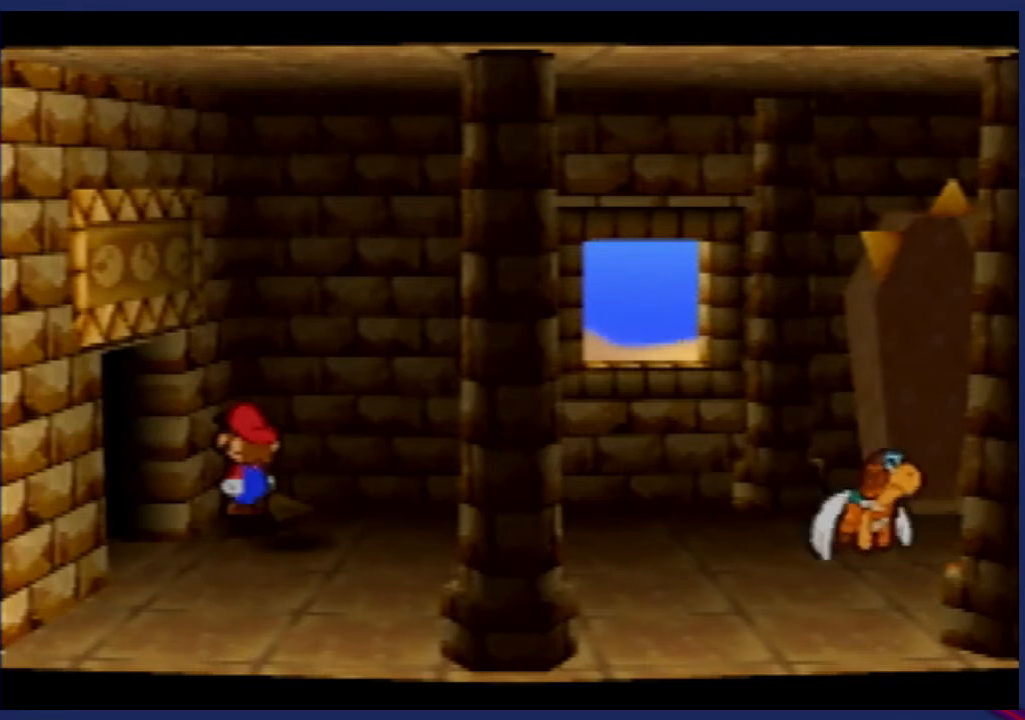
{"buttons": [], "left_stick": "center", "events": [[367, "C_UP", "down"], [433, "C_UP", "up"]]}
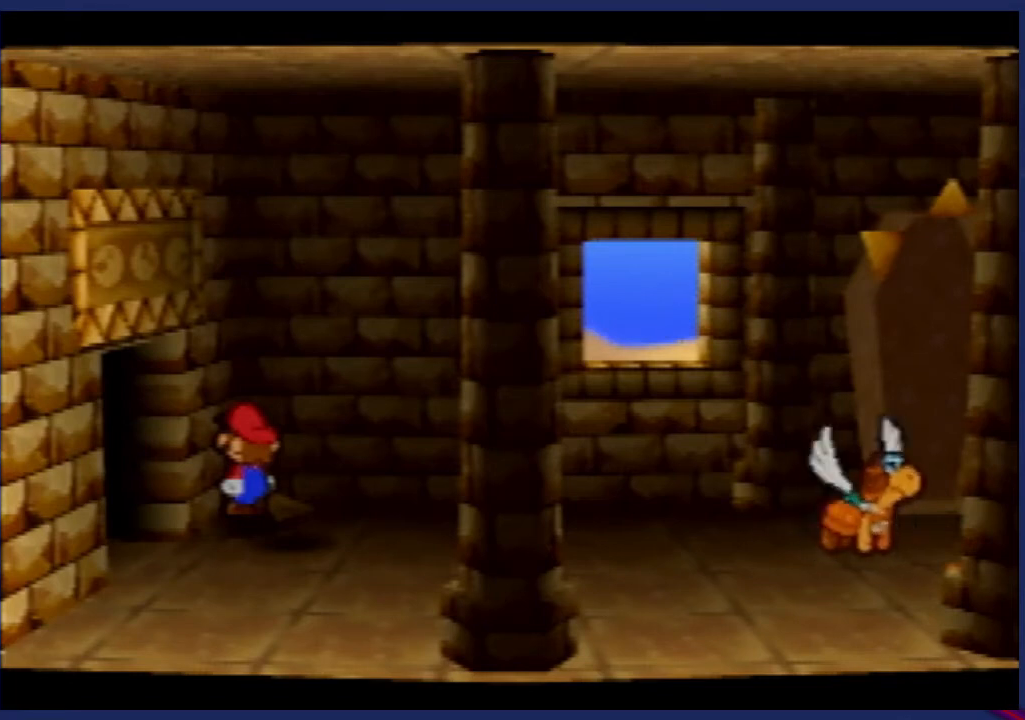
{"buttons": ["C_UP"], "left_stick": "center", "events": [[467, "C_UP", "down"]]}
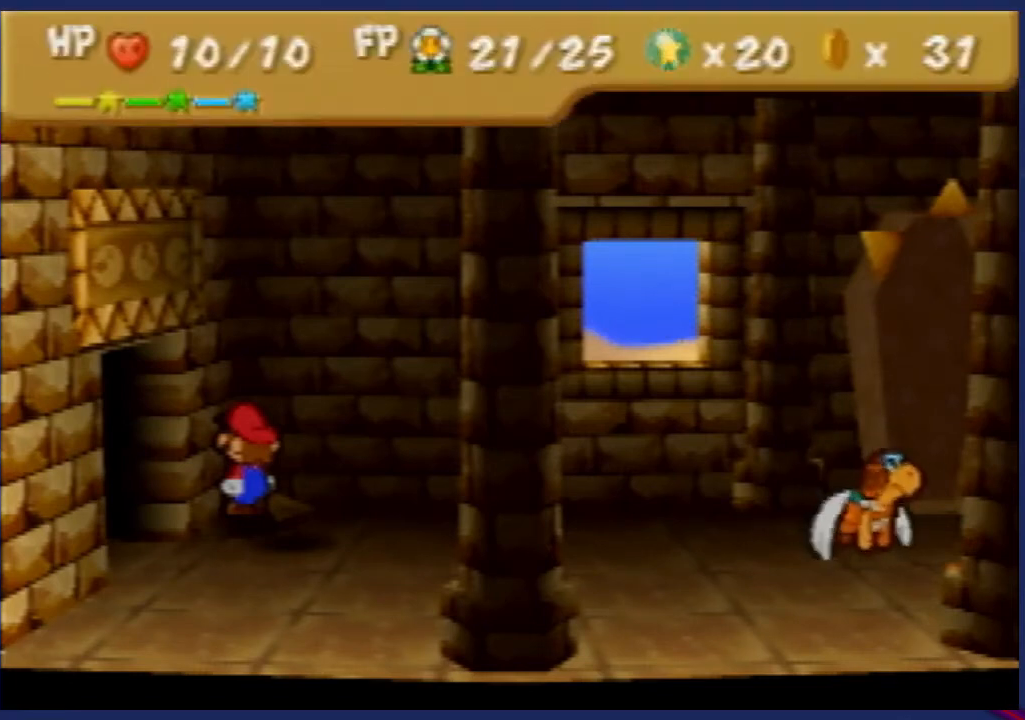
{"buttons": [], "left_stick": "center", "events": [[33, "C_UP", "up"], [400, "C_UP", "down"], [467, "C_UP", "up"]]}
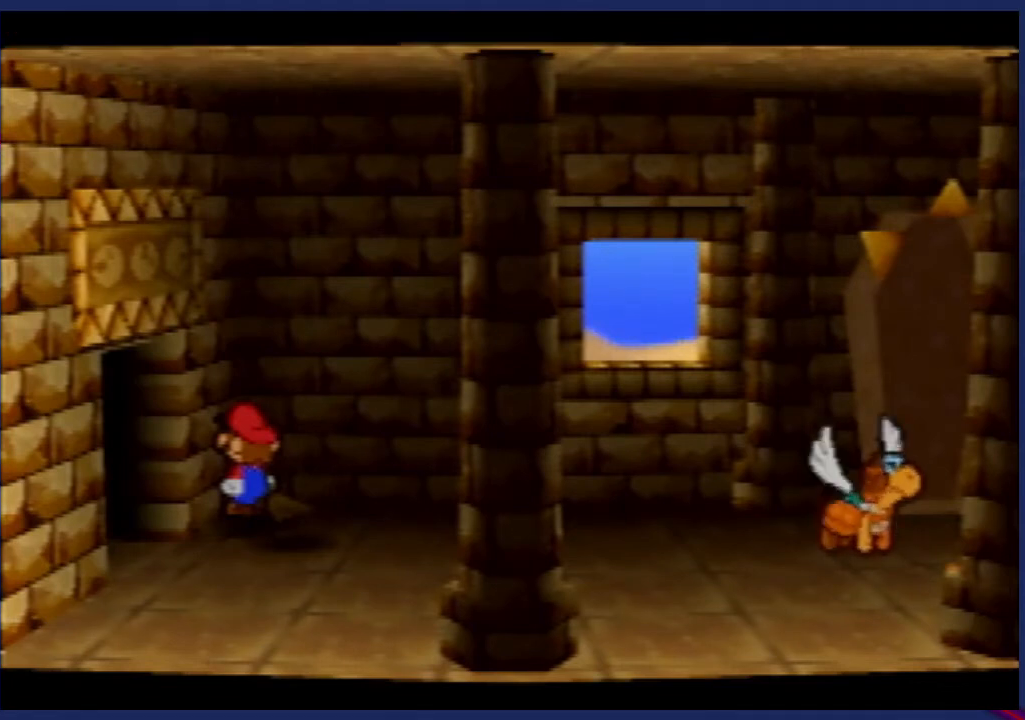
{"buttons": [], "left_stick": "center", "events": [[333, "C_UP", "down"], [433, "C_UP", "up"]]}
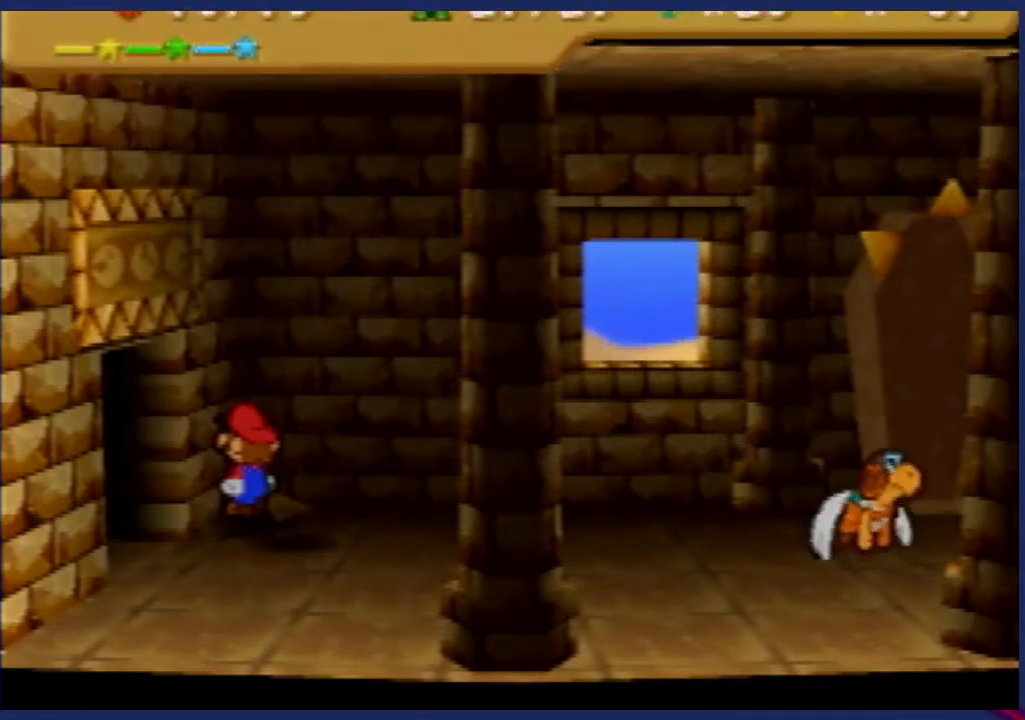
{"buttons": [], "left_stick": "center", "events": [[233, "C_UP", "down"], [367, "C_UP", "up"]]}
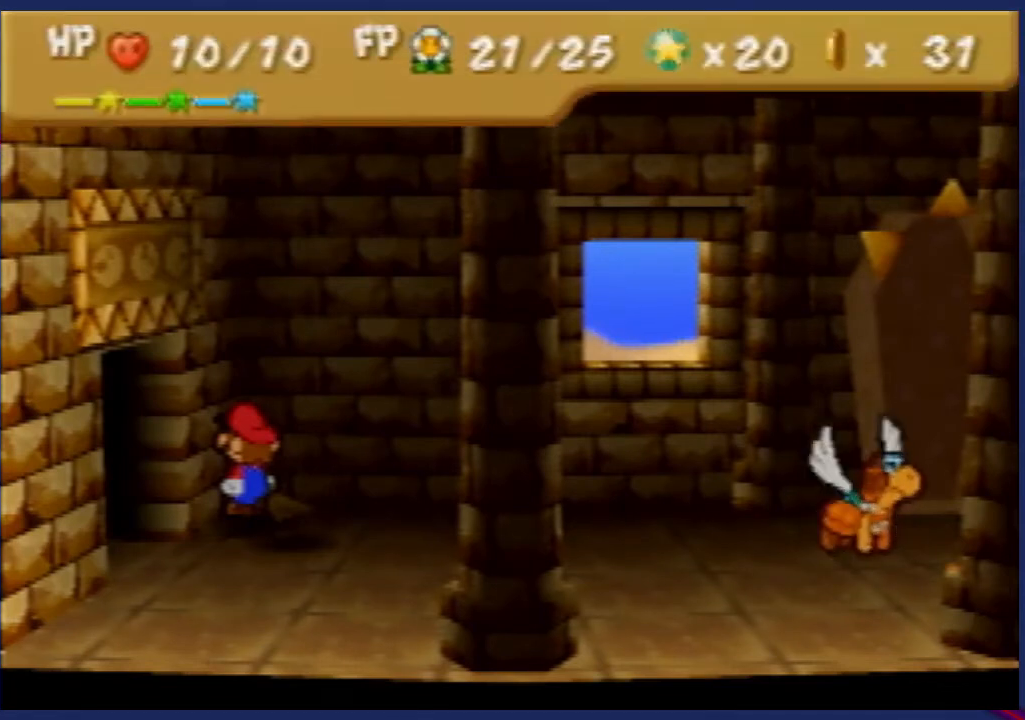
{"buttons": ["C_UP"], "left_stick": "center", "events": [[133, "C_UP", "down"], [267, "C_UP", "up"], [500, "C_UP", "down"]]}
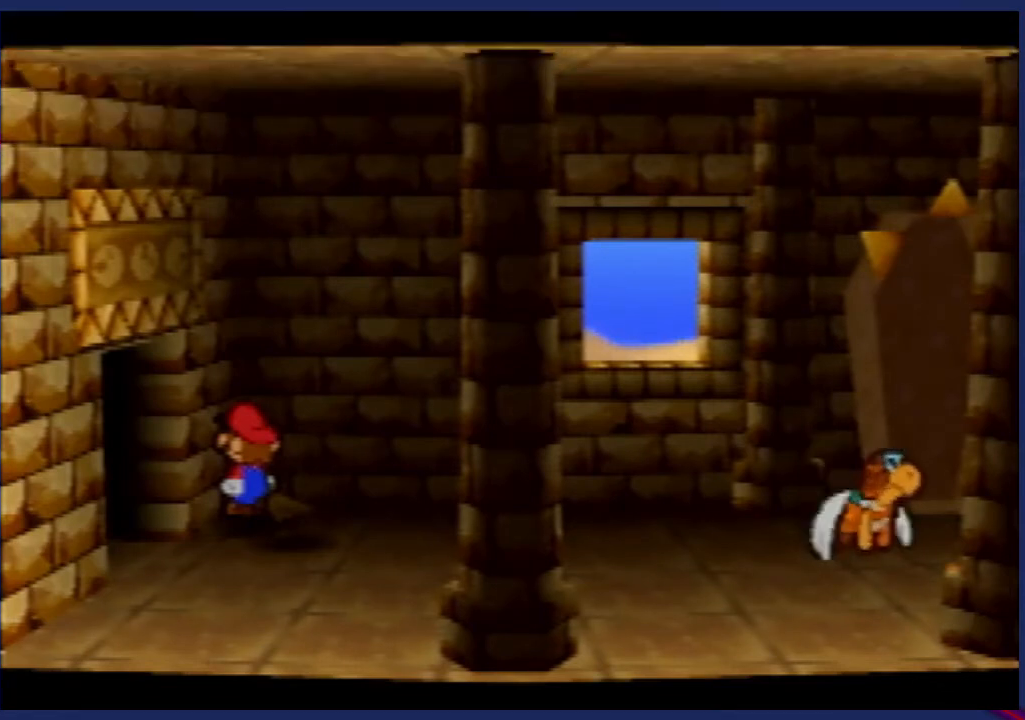
{"buttons": ["C_UP"], "left_stick": "center", "events": [[100, "C_UP", "up"], [433, "C_UP", "down"]]}
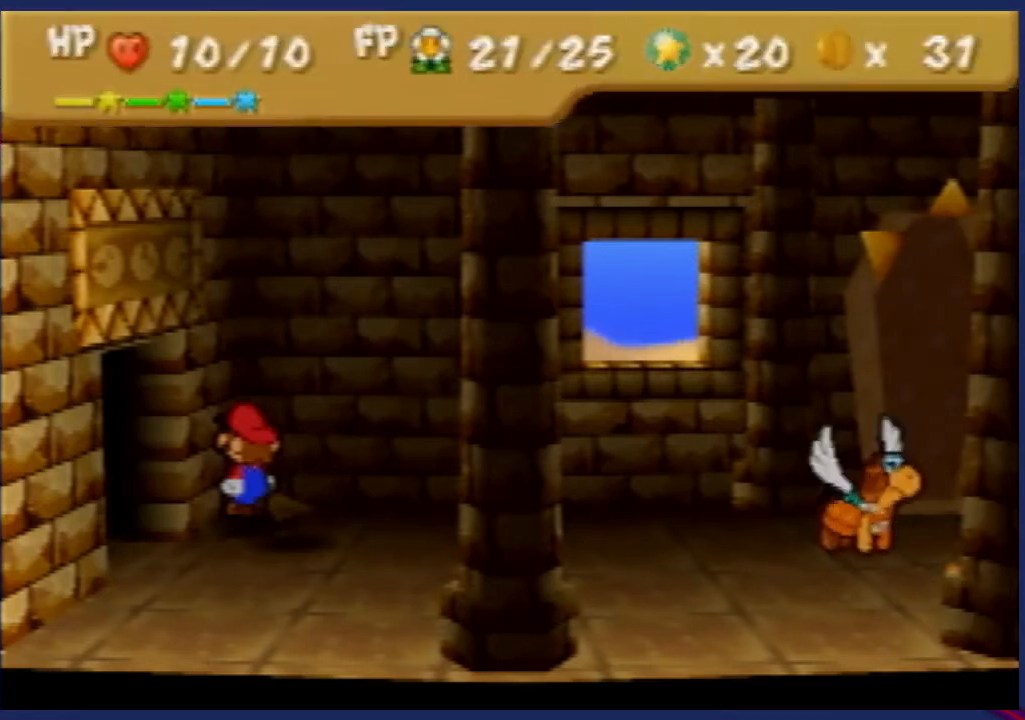
{"buttons": [], "left_stick": "center", "events": [[33, "C_UP", "up"], [433, "C_UP", "down"], [500, "C_UP", "up"]]}
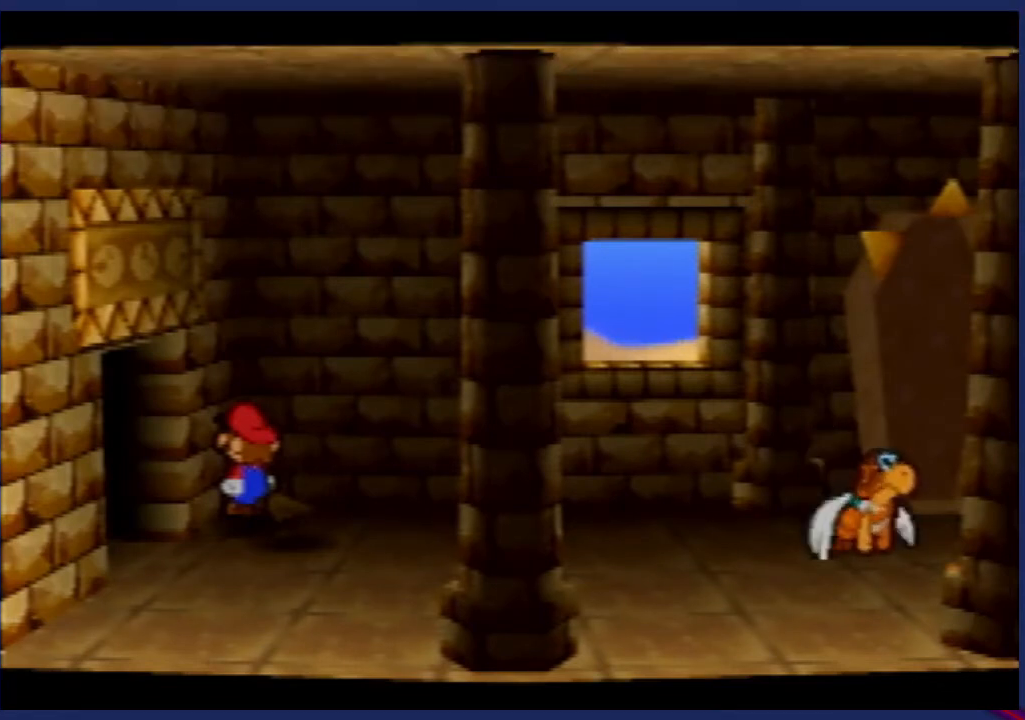
{"buttons": [], "left_stick": "center", "events": [[400, "C_UP", "down"], [500, "C_UP", "up"]]}